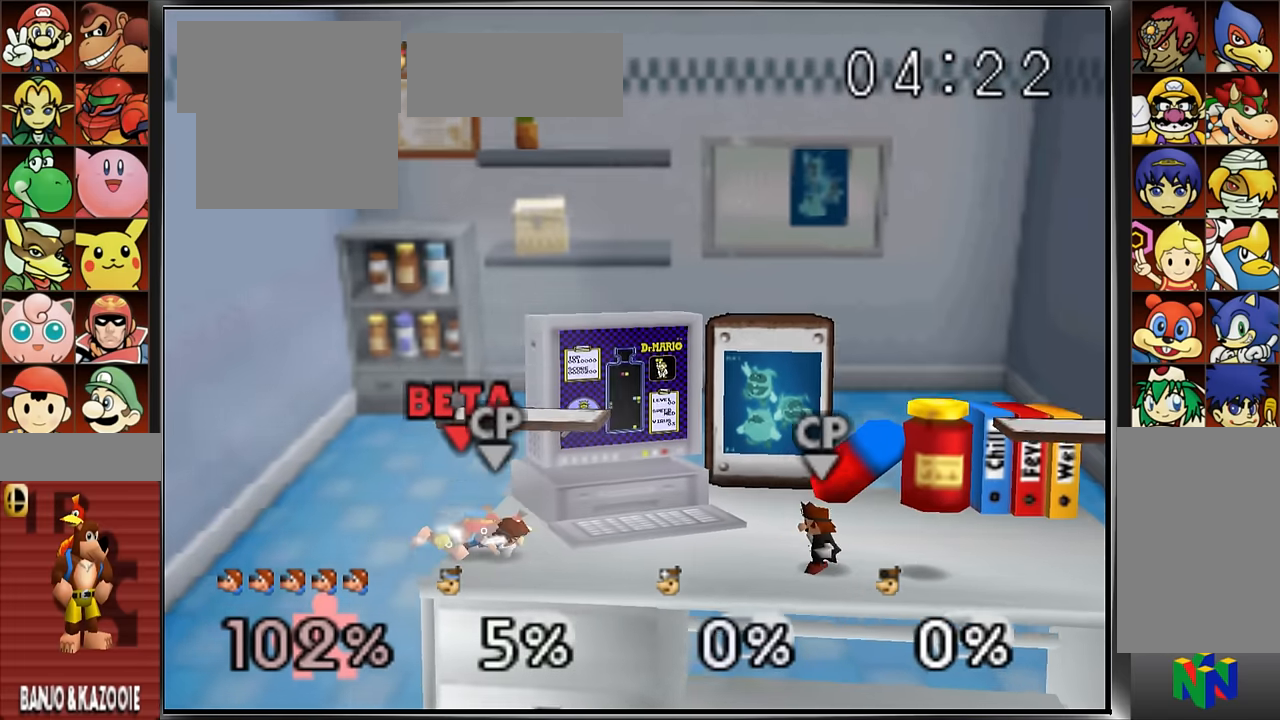
Gameplay with a controller (Nintendo layout); each line is a JSON object with the inputs held at the frame after it. "events" lists button and stick changes between this image and that frame as [ms after this image, input, new state], when the widget could be followed in between. Not read: L3 R3.
{"buttons": ["Z"], "left_stick": "center"}
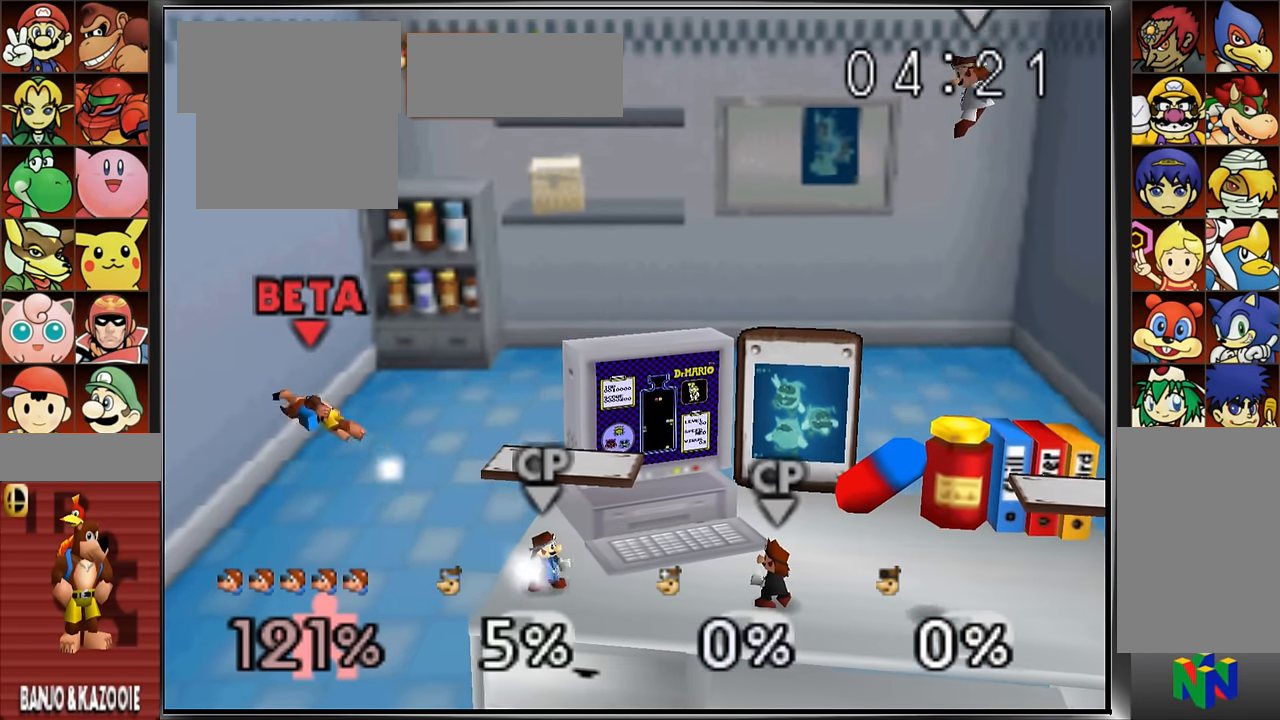
{"buttons": [], "left_stick": "right"}
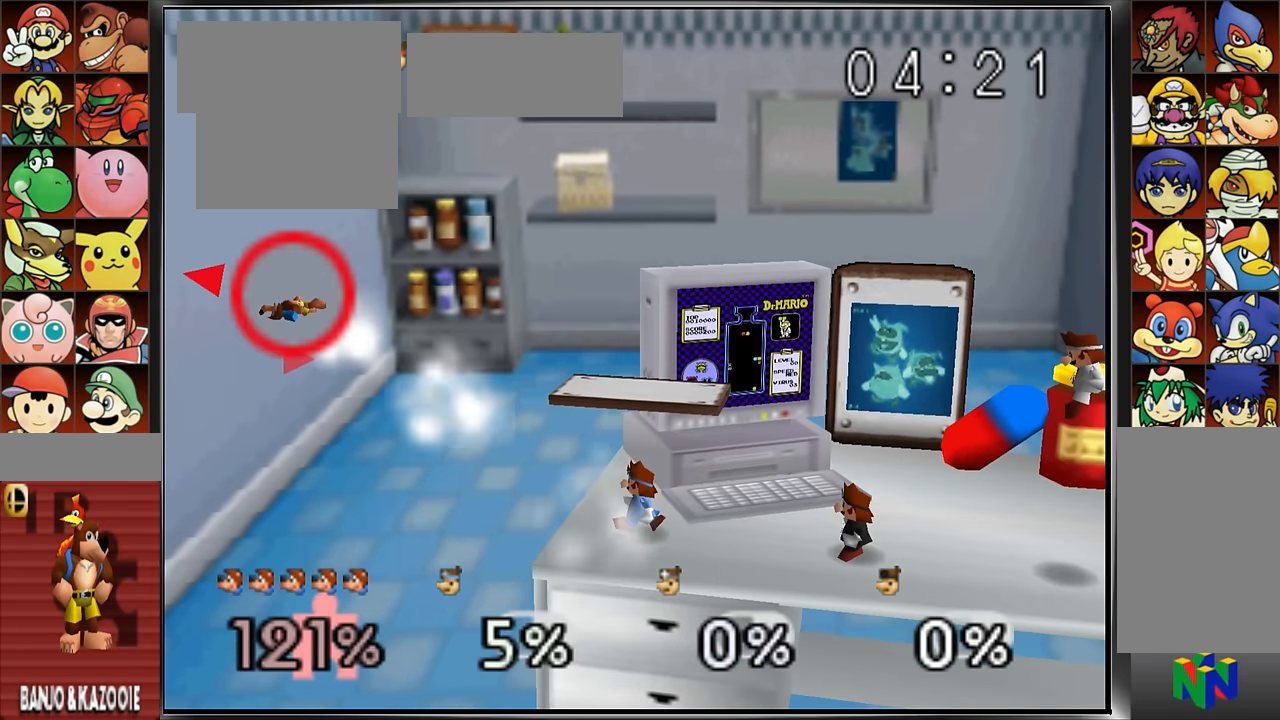
{"buttons": [], "left_stick": "right", "events": []}
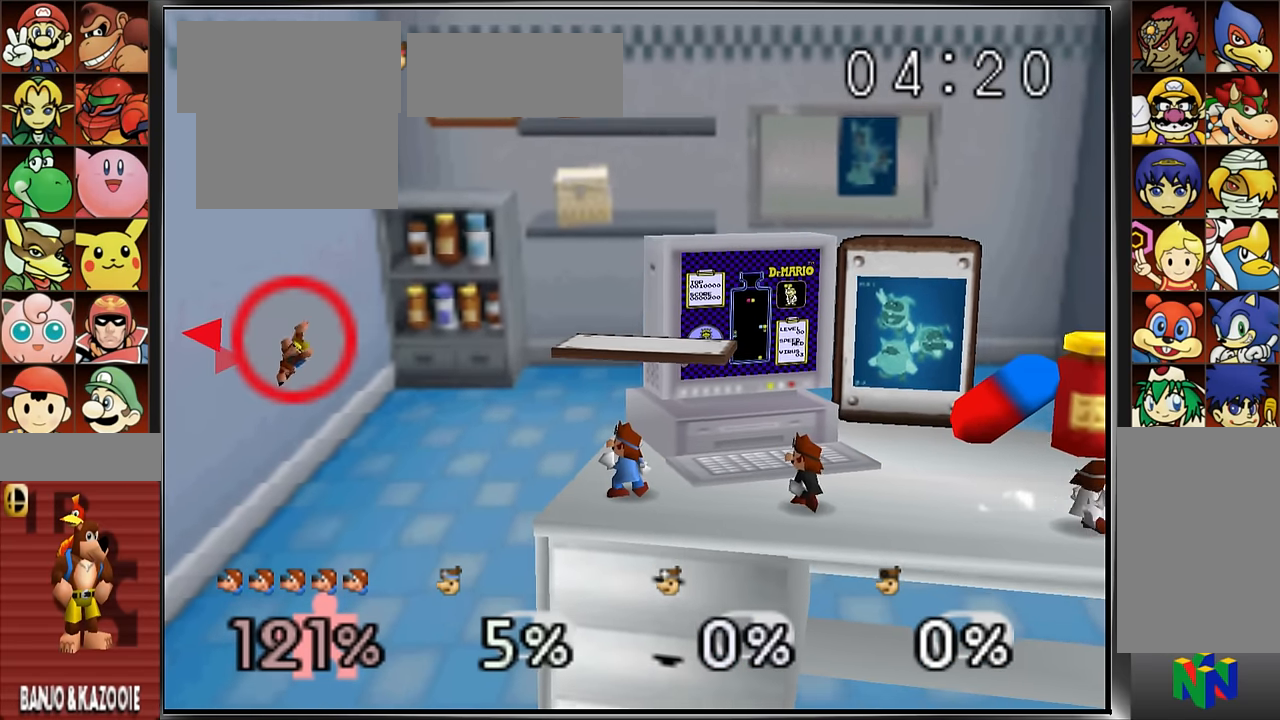
{"buttons": ["C_UP"], "left_stick": "right", "events": [[33, "C_UP", "down"], [167, "C_UP", "up"], [183, "C_UP", "down"], [367, "C_UP", "up"], [417, "C_UP", "down"]]}